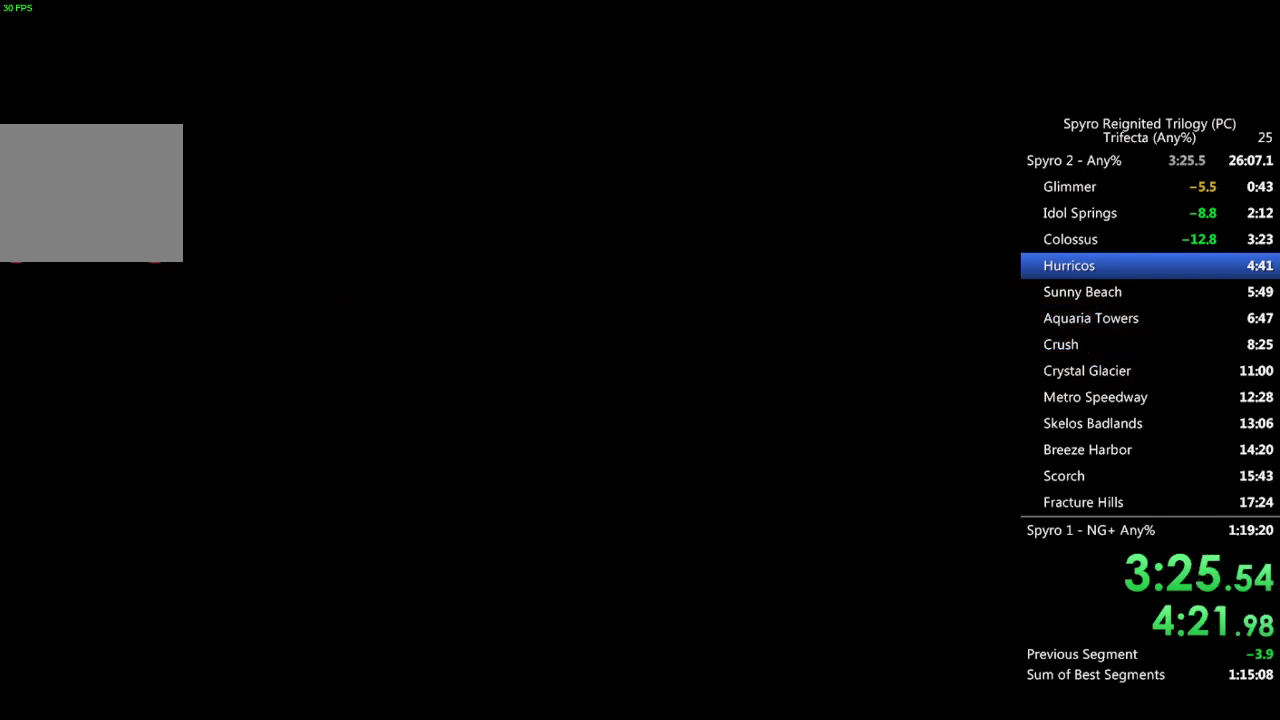
Gameplay with a controller (PlayStation layout); each line is a JSON object with the inputs held at the frame after it. "events" lists button and stick changes between this image and that frame as [ms after this image, input, new state], when the widget could be followed in between.
{"buttons": [], "left_stick": "down", "right_stick": "center", "events": [[250, "left_stick", "down"], [367, "left_stick", "center"], [450, "left_stick", "down"]]}
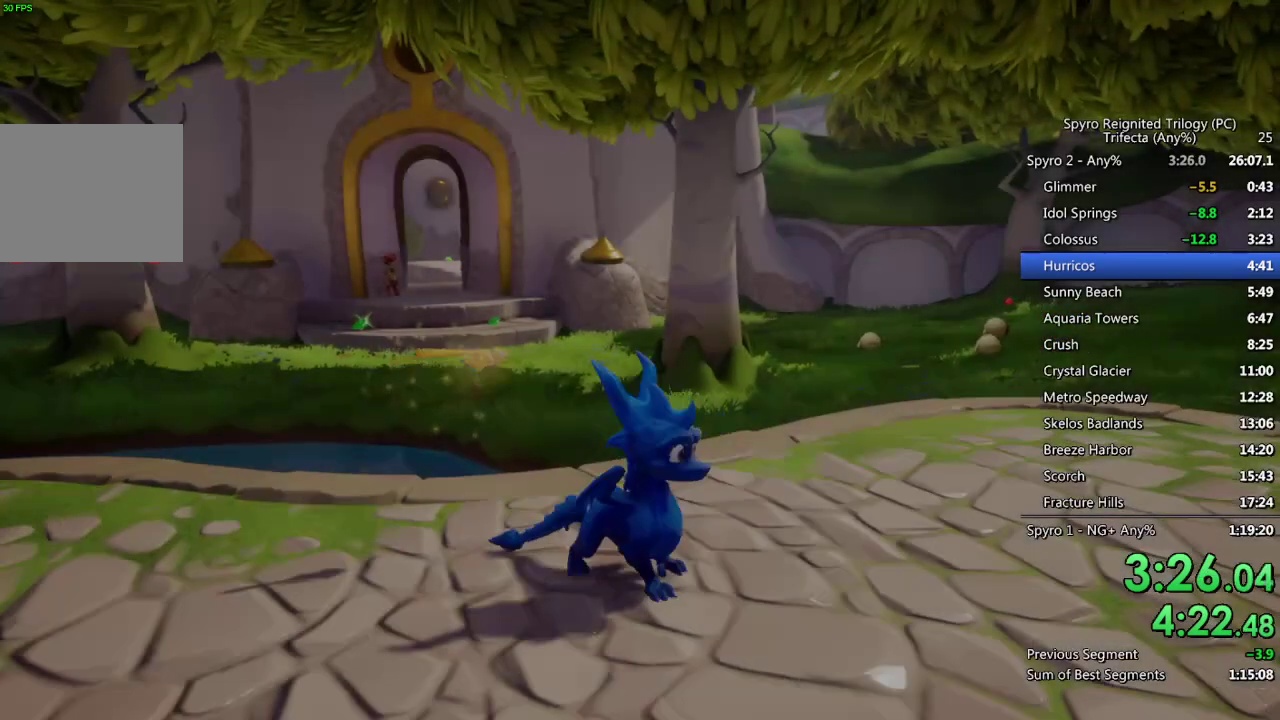
{"buttons": [], "left_stick": "center", "right_stick": "center", "events": [[117, "left_stick", "center"], [183, "L2", "down"], [367, "L2", "up"]]}
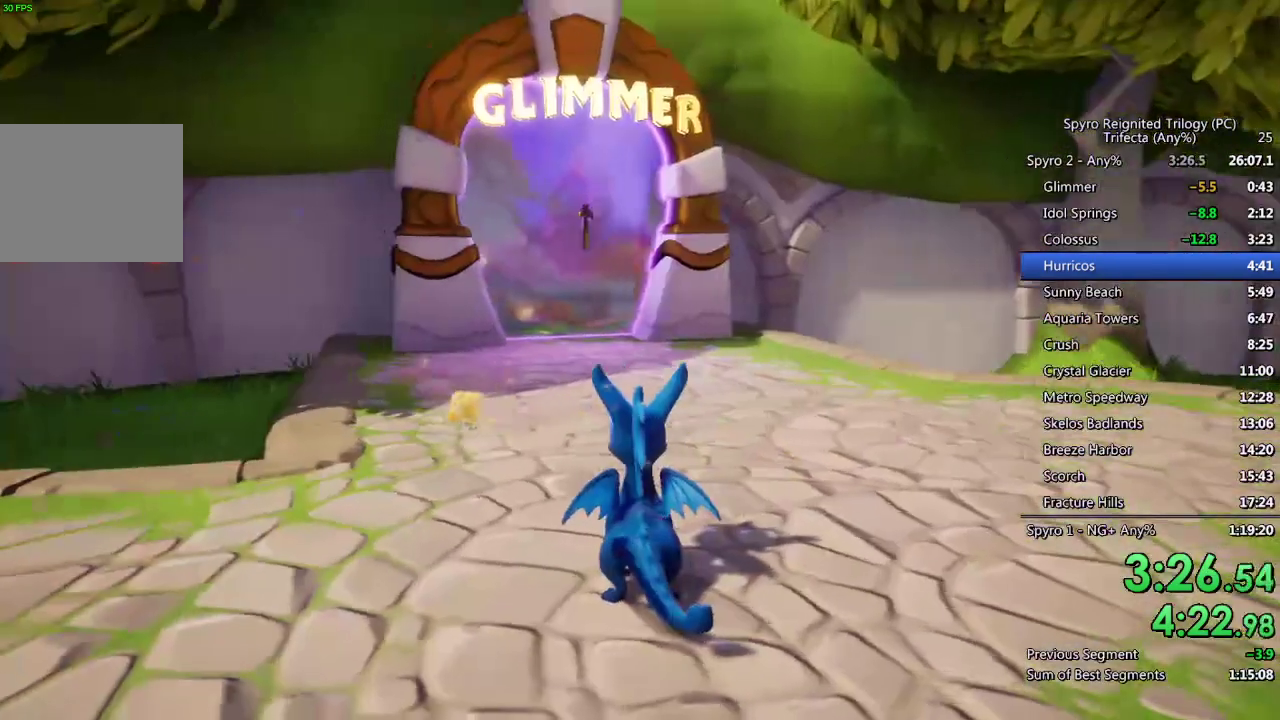
{"buttons": ["SQUARE"], "left_stick": "up", "right_stick": "center", "events": [[33, "SQUARE", "down"], [350, "left_stick", "up-left"], [483, "left_stick", "up"]]}
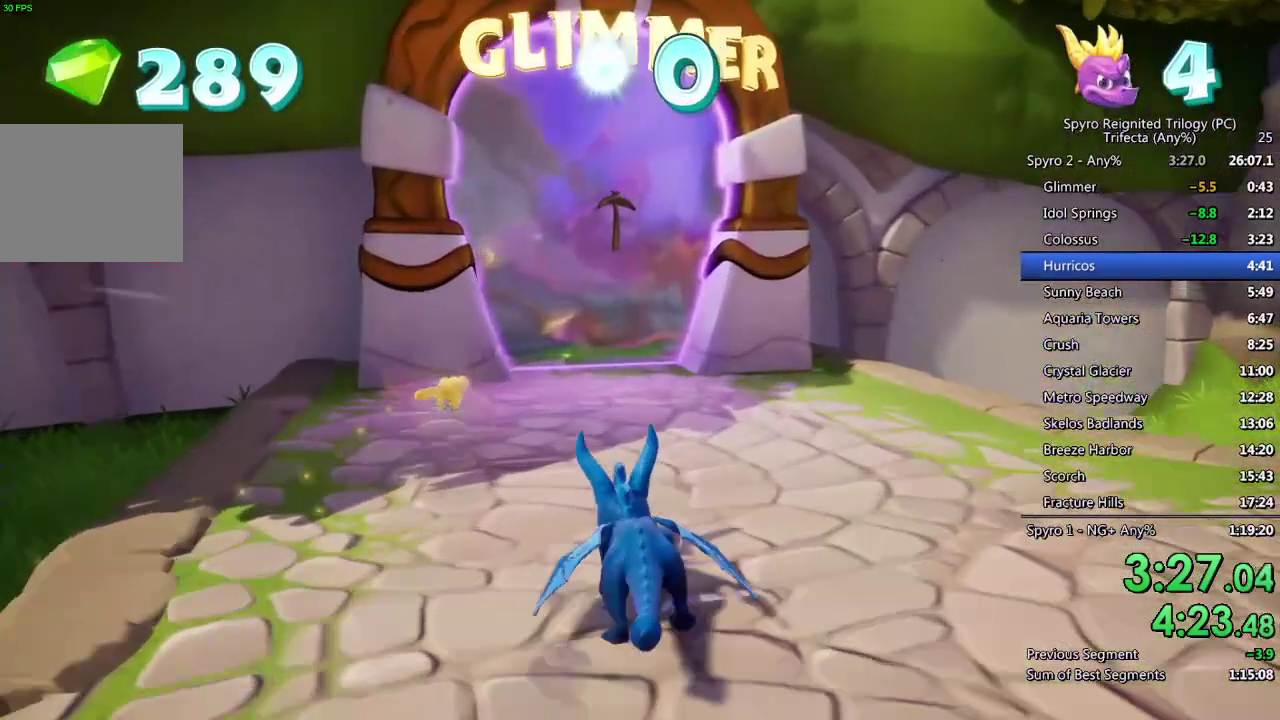
{"buttons": [], "left_stick": "up", "right_stick": "center", "events": [[150, "SQUARE", "up"], [150, "left_stick", "up-left"], [333, "left_stick", "up"]]}
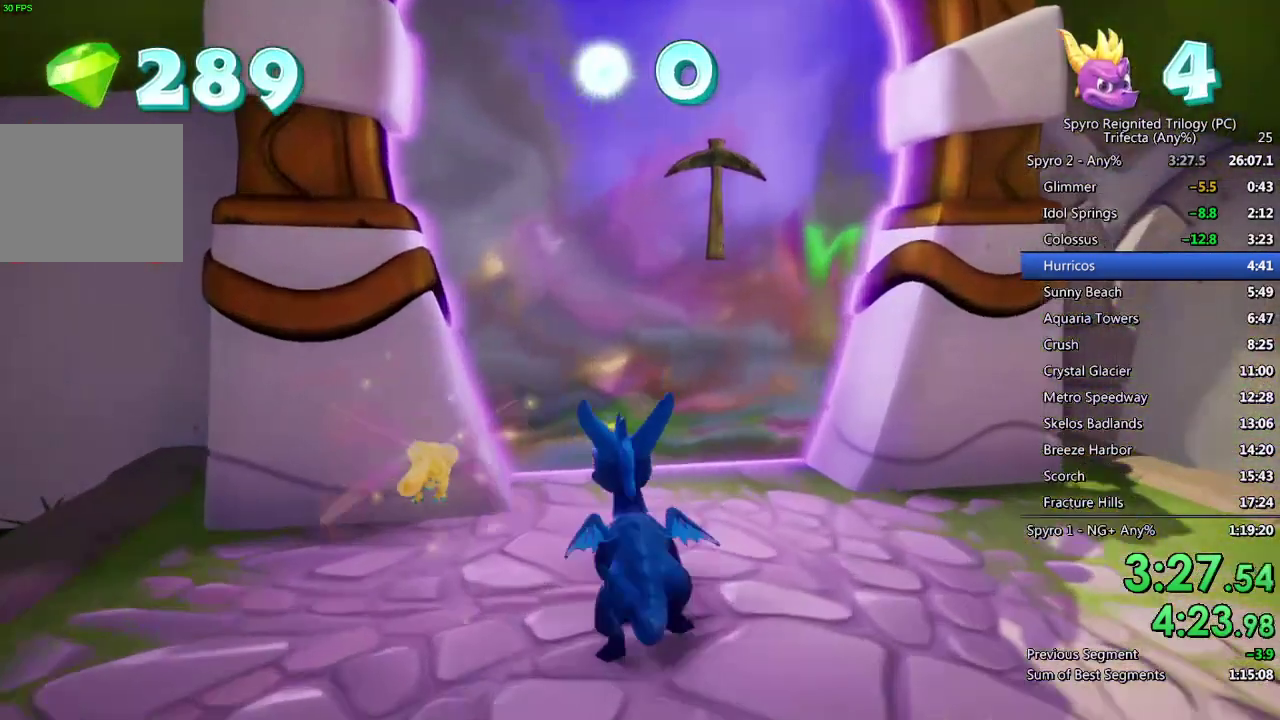
{"buttons": [], "left_stick": "center", "right_stick": "center", "events": [[150, "START", "down"], [217, "left_stick", "center"], [300, "START", "up"]]}
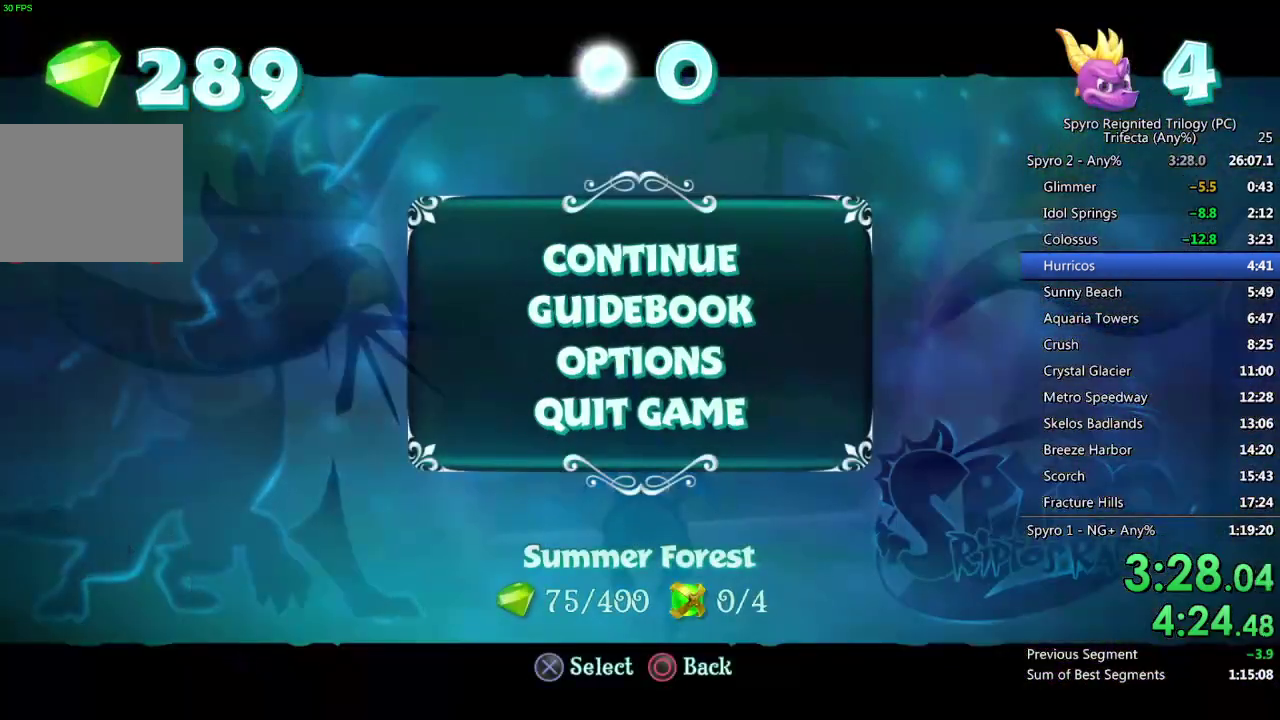
{"buttons": [], "left_stick": "center", "right_stick": "center", "events": [[167, "START", "down"], [250, "START", "up"], [300, "START", "down"], [400, "START", "up"]]}
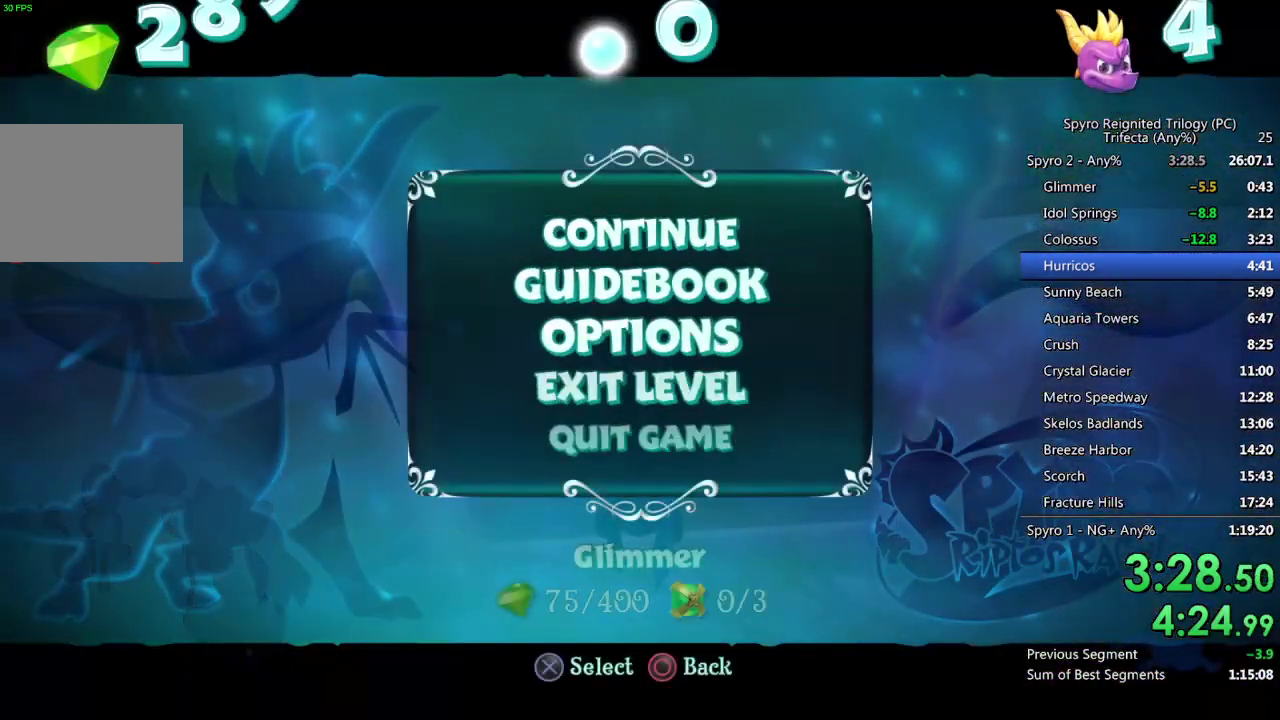
{"buttons": ["CROSS", "DPAD_UP"], "left_stick": "center", "right_stick": "center", "events": [[383, "CROSS", "down"], [467, "DPAD_UP", "down"]]}
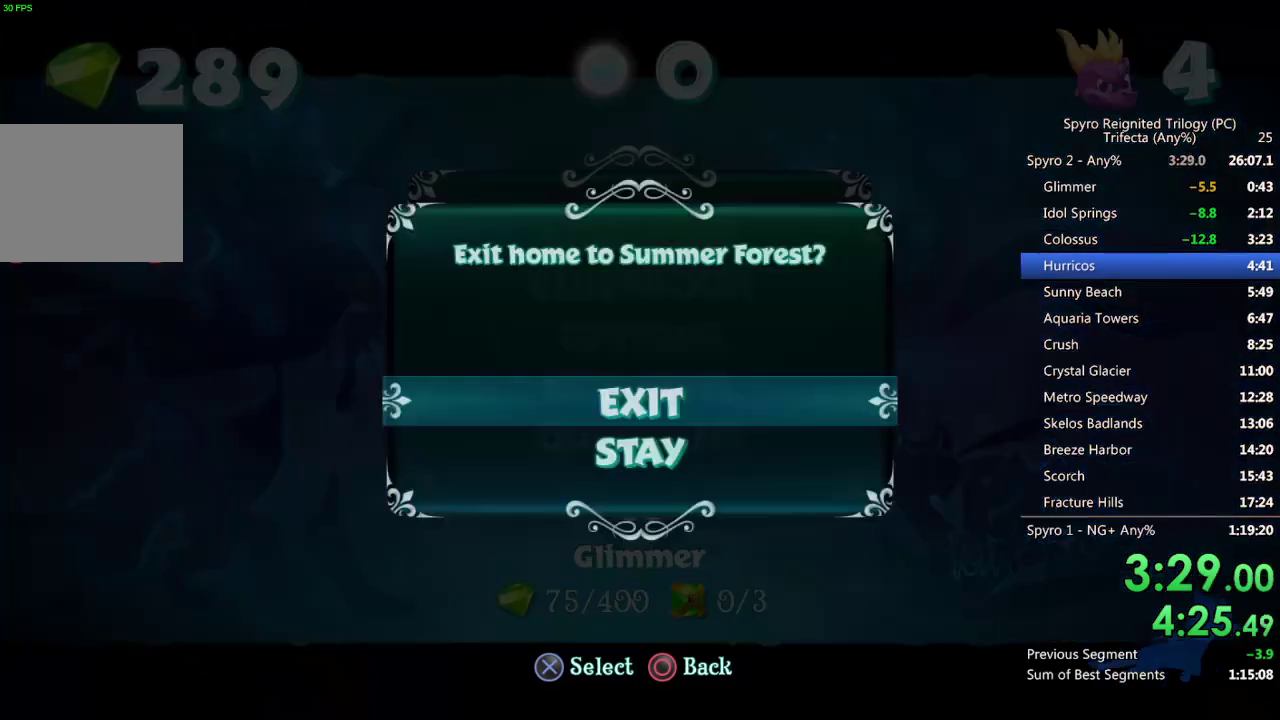
{"buttons": [], "left_stick": "center", "right_stick": "center", "events": [[33, "DPAD_UP", "up"], [100, "CROSS", "up"]]}